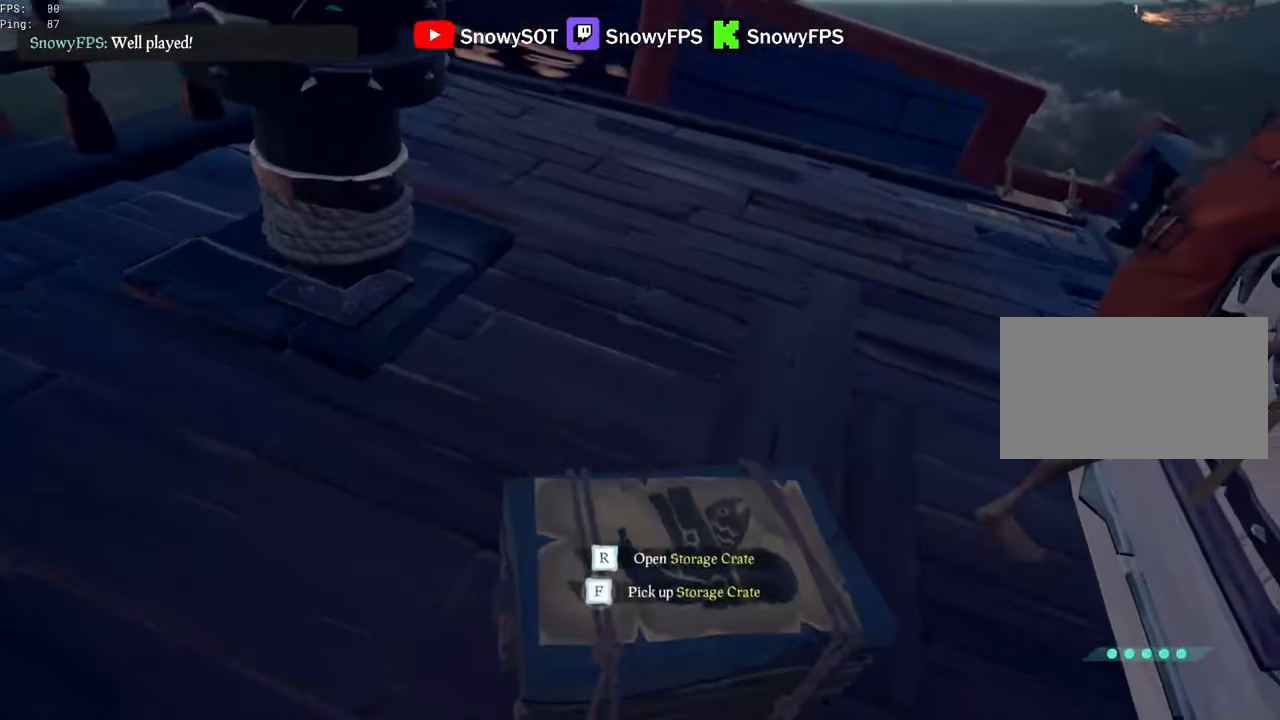
Gameplay with keyboard and mouse; each line is a JSON object with the keys and mouse buttons held at the frame after it. "events" lists presses ("down") and releases ("up") of "1", "2", "3", "4", "5", "a", "alt", "c", "caps_lock", "ctrl", "d", "e", "f", "g", "q", "r", "s", "shift", "space", "t", "tab", "v", "w", "x", "z", "mouse_left", "mouse_wheel" and "mouse_right" between this image and that frame as [ms after this image, input, new state], when the widget could be followed in between. "mouse_left", "mouse_wheel", "mouse_right" = the "left", "wheel", "right" buttons of the "mouse" list. No other keys are recorded. "wheel" means that the mouse wheel is clicked or scrolled. "mouse_move" is the direction in which the mouse moves at that frame (one of eight, or "still"), when it could be read.
{"keys": [], "mouse": [], "mouse_move": "still", "events": [[66, "r", "down"], [116, "r", "up"]]}
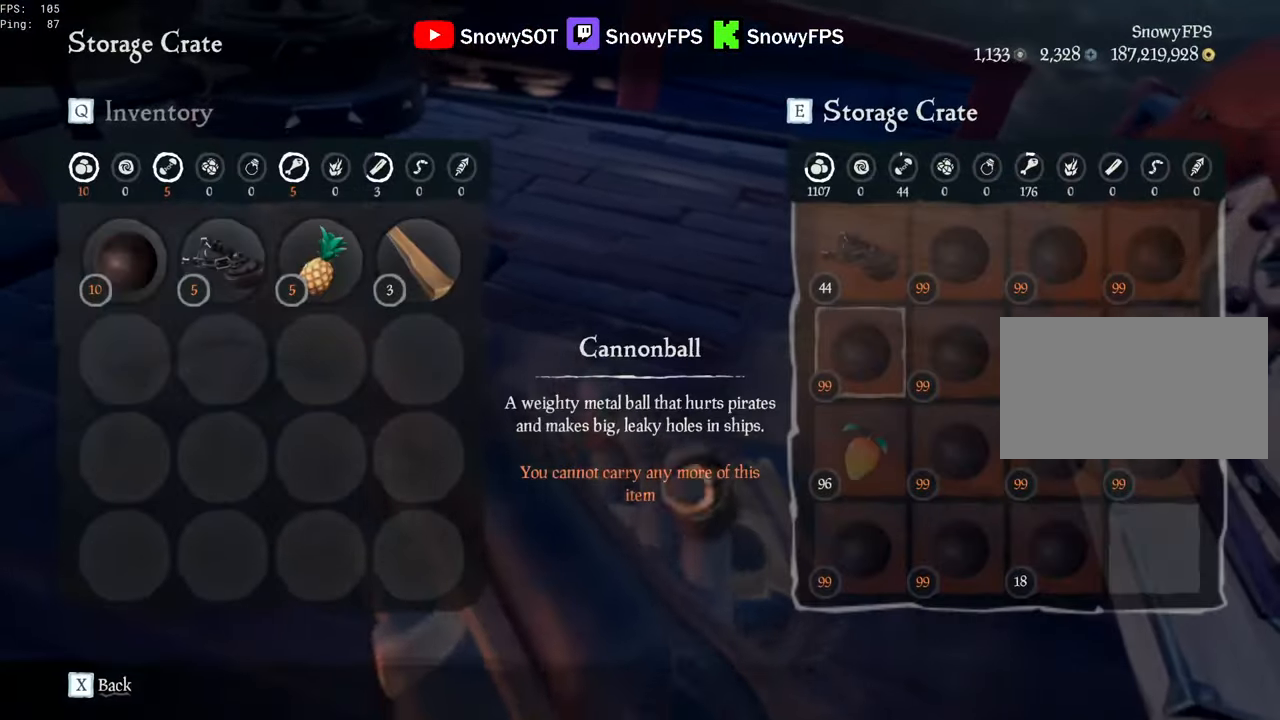
{"keys": [], "mouse": [], "mouse_move": "right", "events": []}
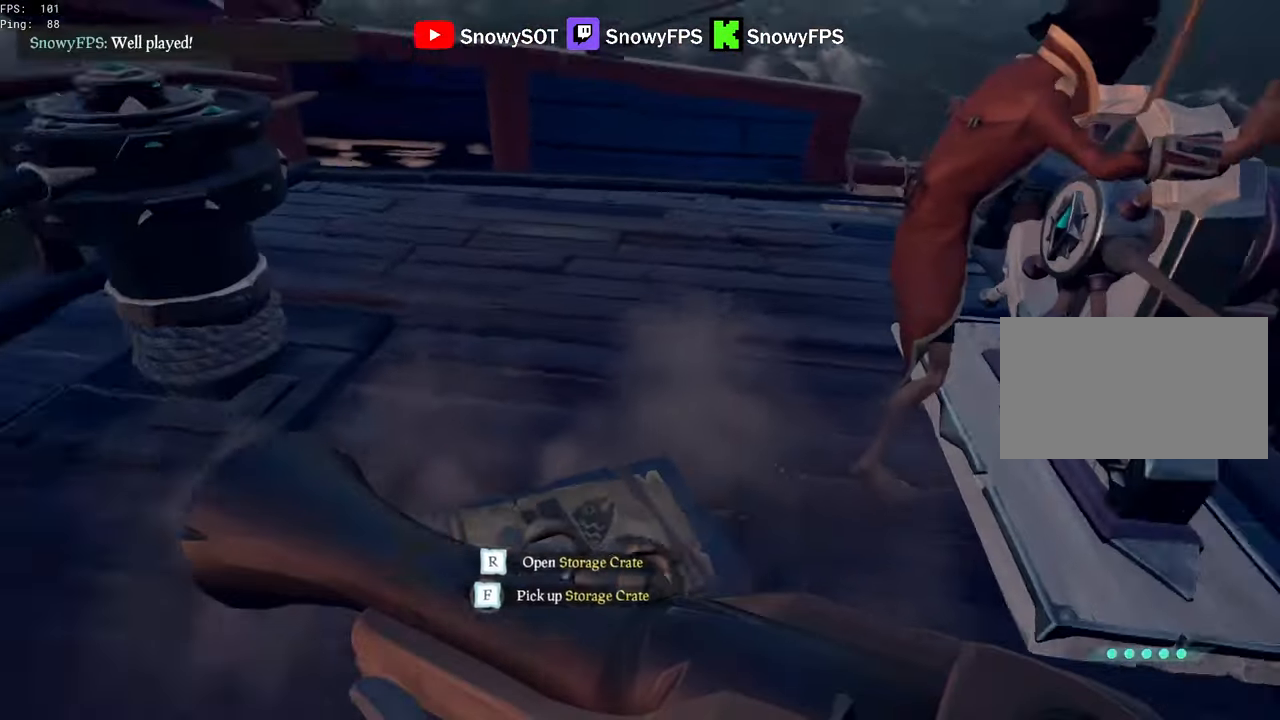
{"keys": ["d", "w"], "mouse": [], "mouse_move": "still", "events": [[250, "d", "down"], [333, "w", "down"]]}
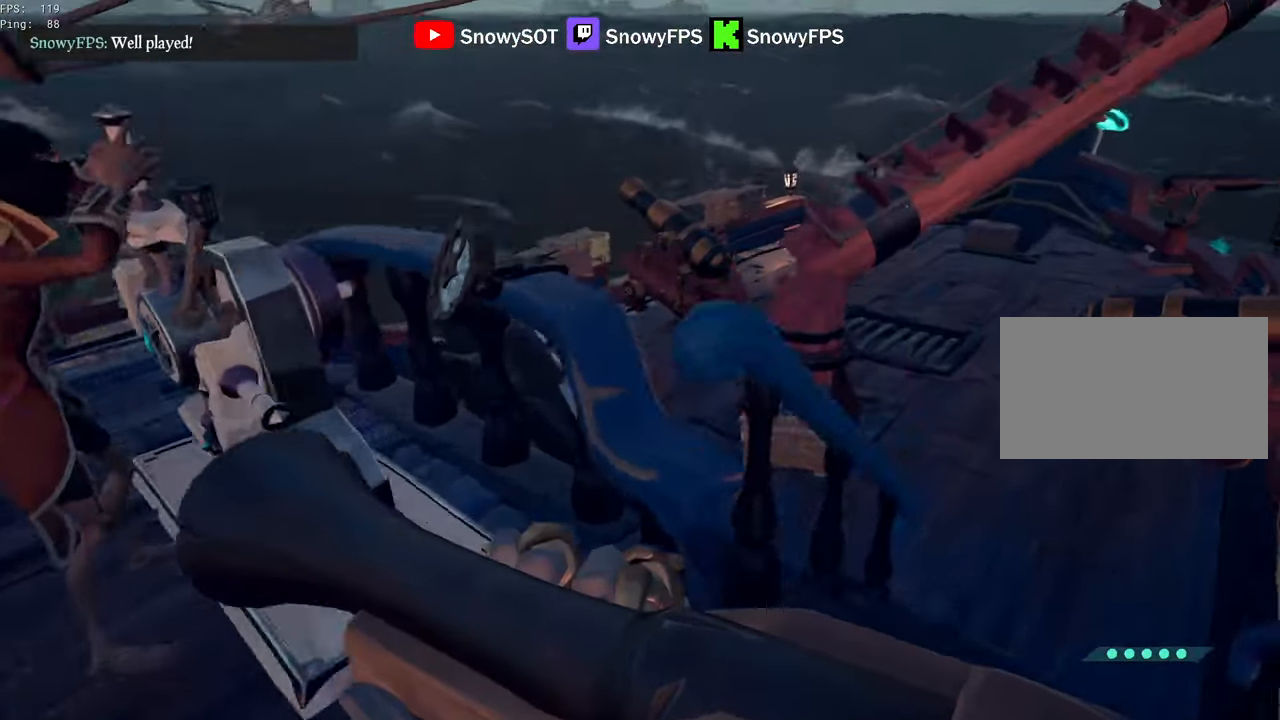
{"keys": ["d"], "mouse": [], "mouse_move": "left", "events": [[33, "space", "down"], [116, "mouse_wheel", "down"], [116, "space", "up"], [166, "mouse_wheel", "up"], [350, "w", "up"]]}
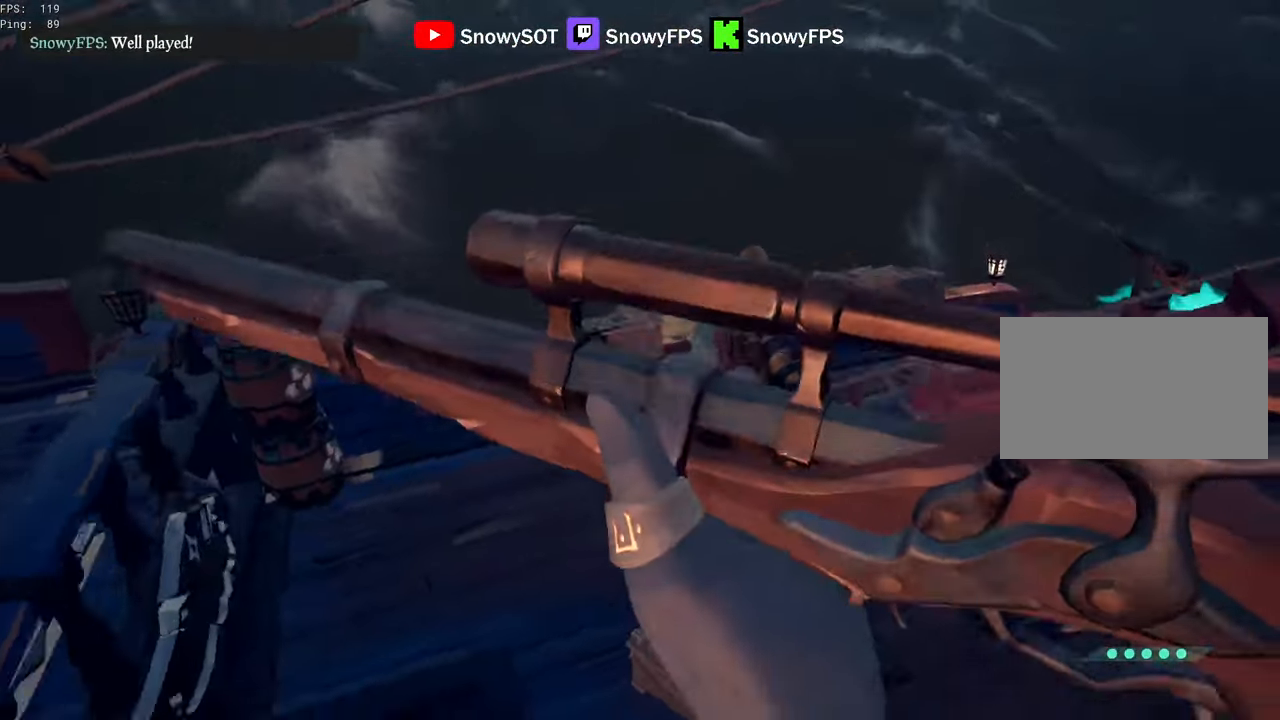
{"keys": ["w"], "mouse": [], "mouse_move": "left", "events": [[183, "mouse_wheel", "down"], [233, "mouse_wheel", "up"], [316, "d", "up"], [316, "w", "down"]]}
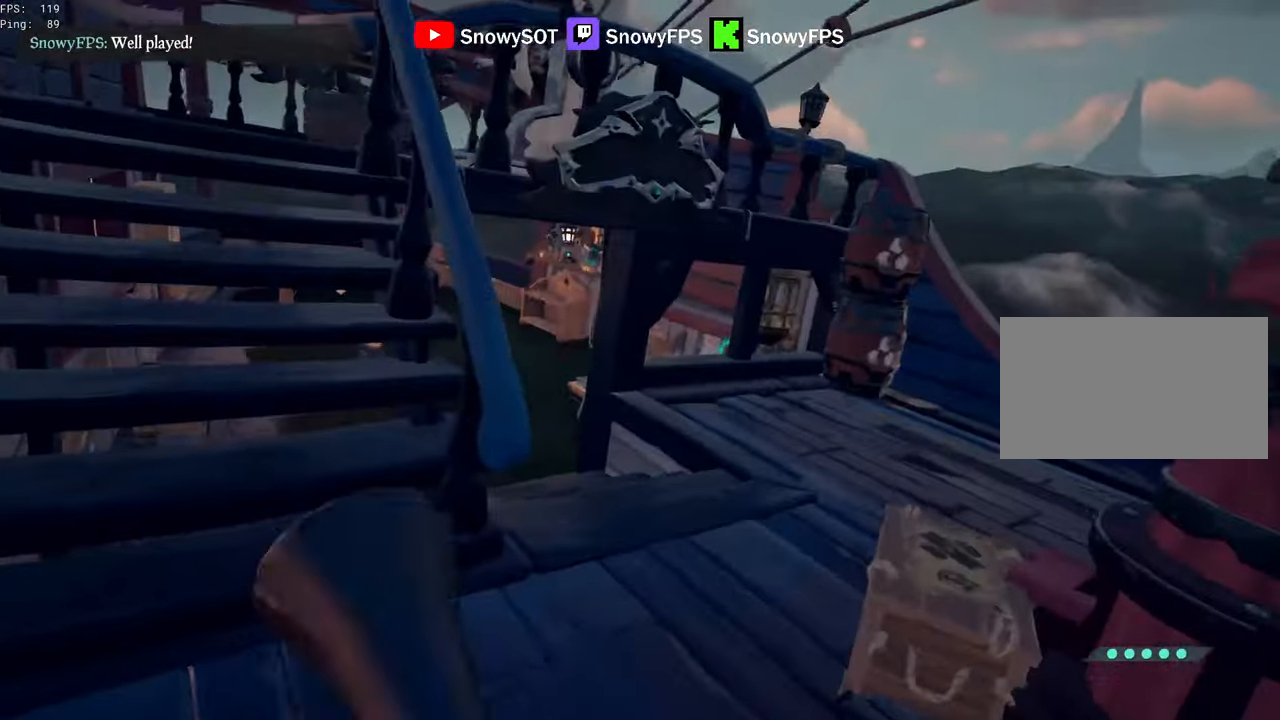
{"keys": ["a", "shift", "w"], "mouse": [], "mouse_move": "left", "events": [[50, "shift", "down"], [150, "d", "down"], [200, "d", "up"], [483, "a", "down"]]}
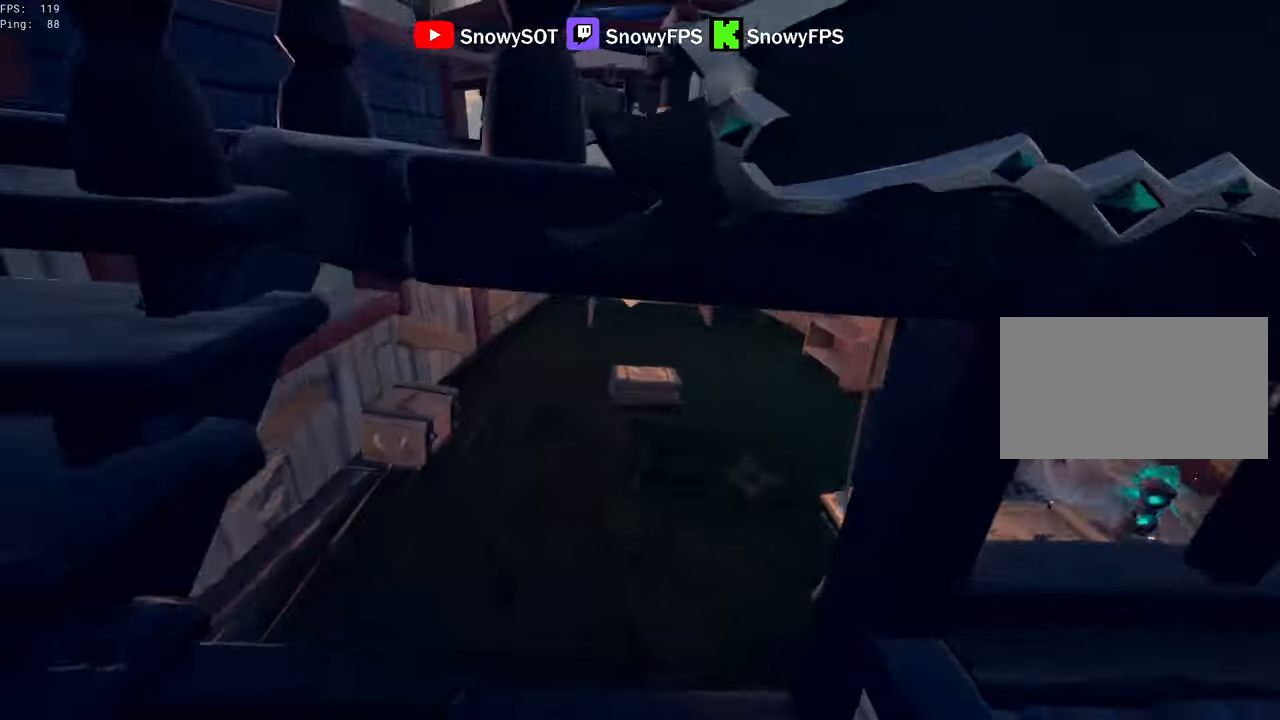
{"keys": ["a", "shift", "space", "w"], "mouse": [], "mouse_move": "right"}
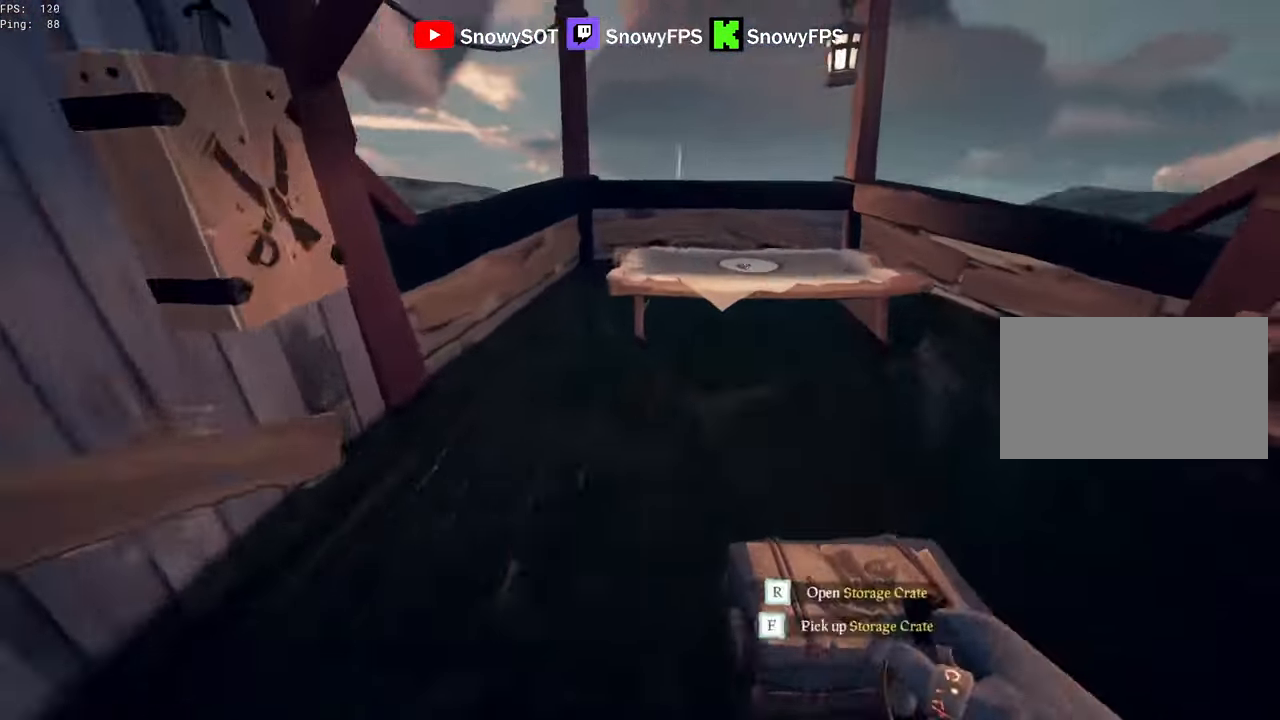
{"keys": ["s"], "mouse": [], "mouse_move": "still", "events": [[33, "shift", "up"], [33, "w", "up"], [83, "space", "up"], [183, "mouse_right", "down"], [183, "s", "down"], [266, "a", "up"], [266, "mouse_right", "up"]]}
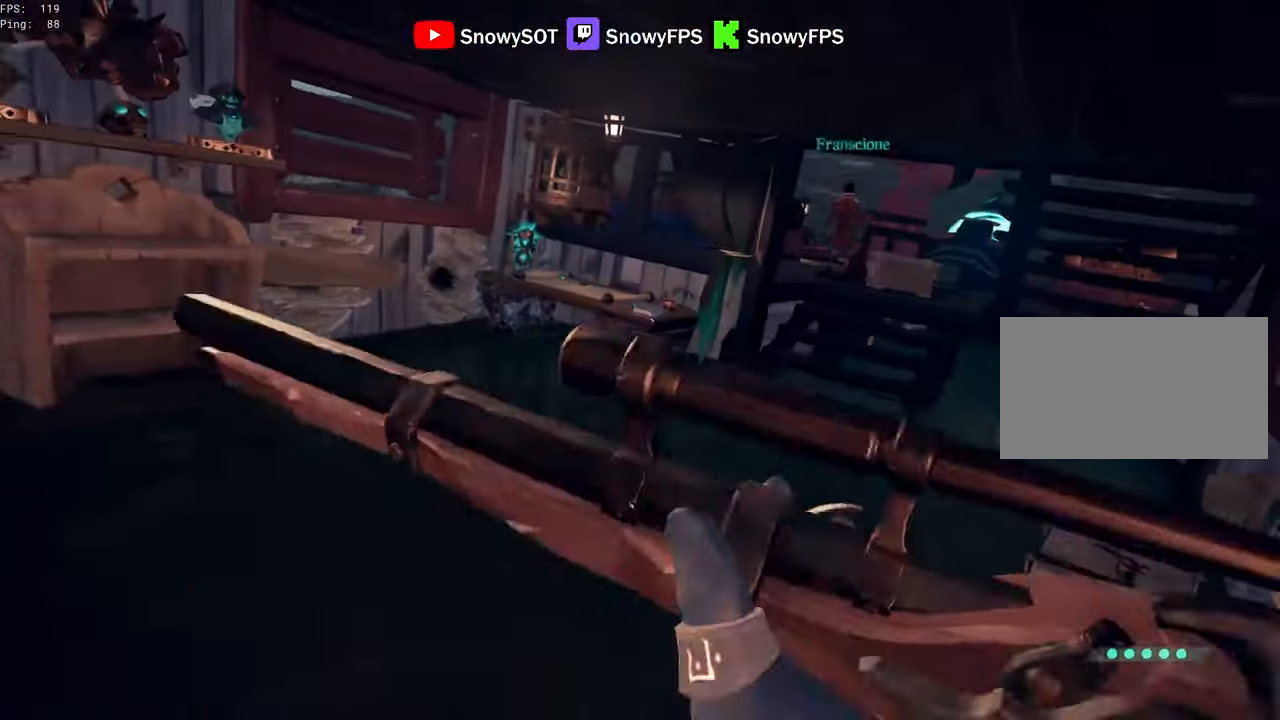
{"keys": ["a", "s"], "mouse": [], "mouse_move": "up", "events": [[150, "a", "down"], [333, "a", "up"], [483, "a", "down"]]}
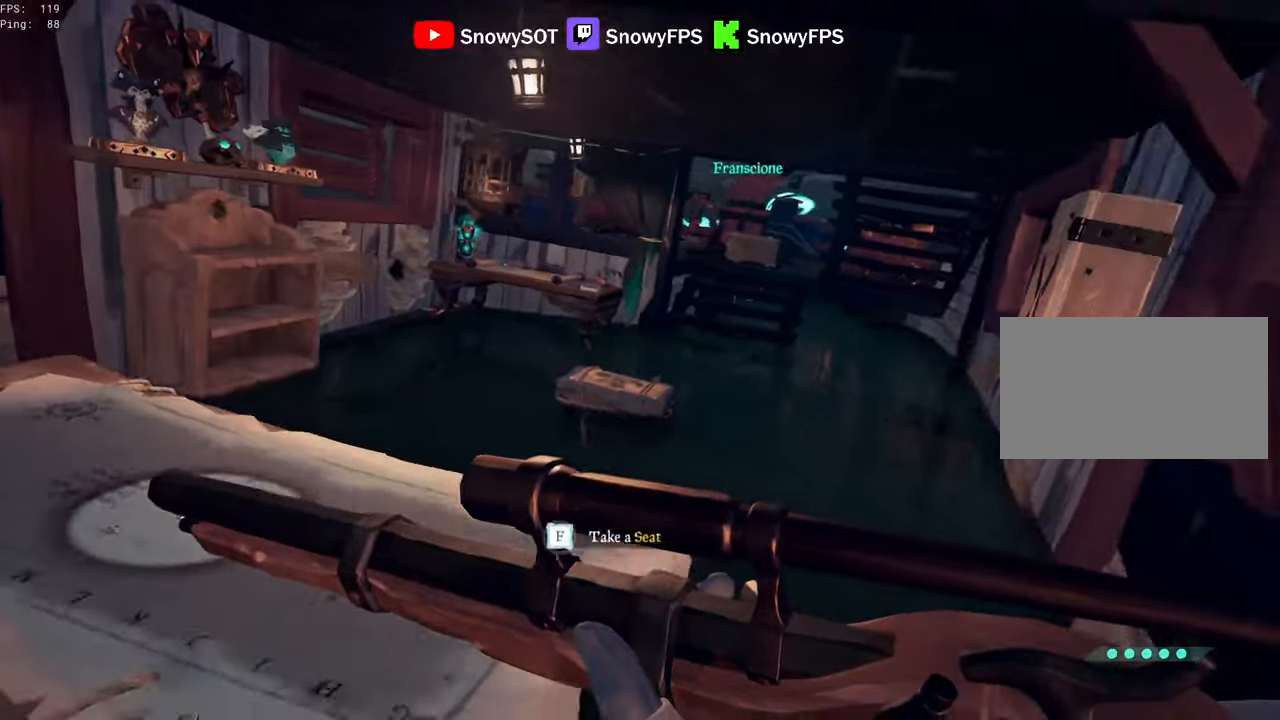
{"keys": ["a"], "mouse": [], "mouse_move": "up", "events": [[250, "mouse_right", "down"], [350, "mouse_right", "up"], [400, "mouse_right", "down"], [450, "s", "up"], [500, "mouse_right", "up"]]}
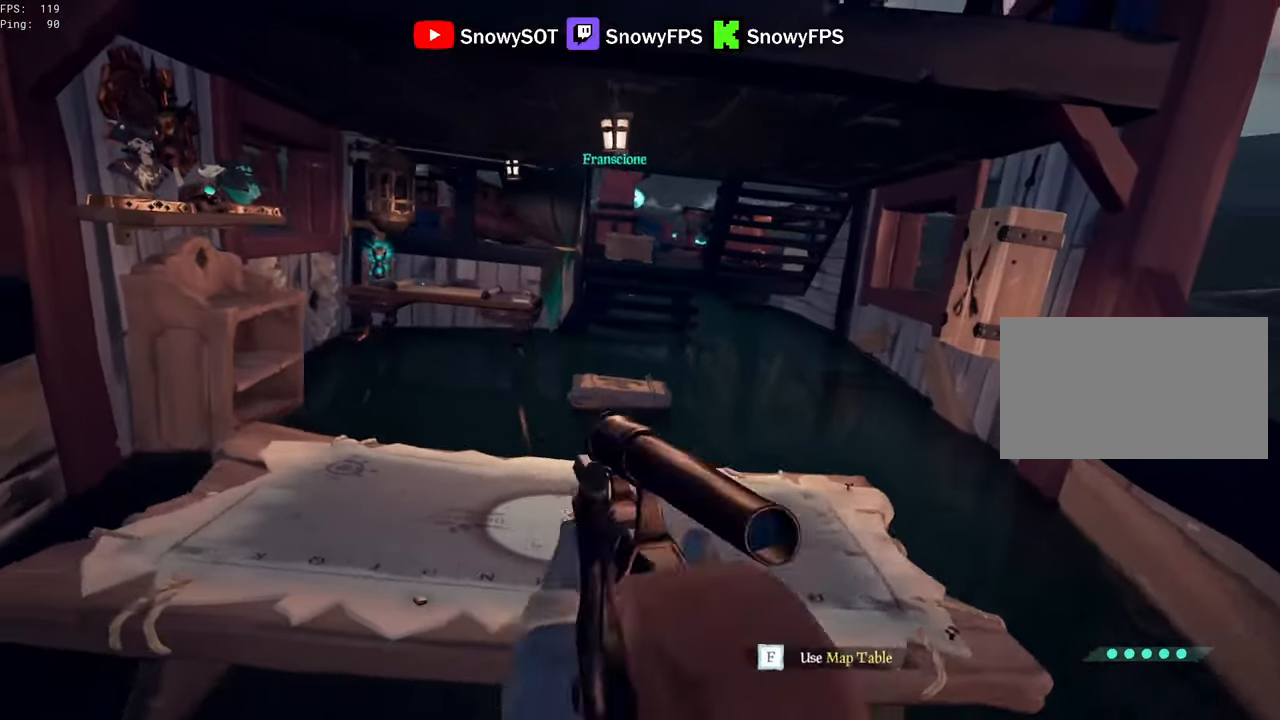
{"keys": [], "mouse": [], "mouse_move": "still", "events": [[33, "a", "up"]]}
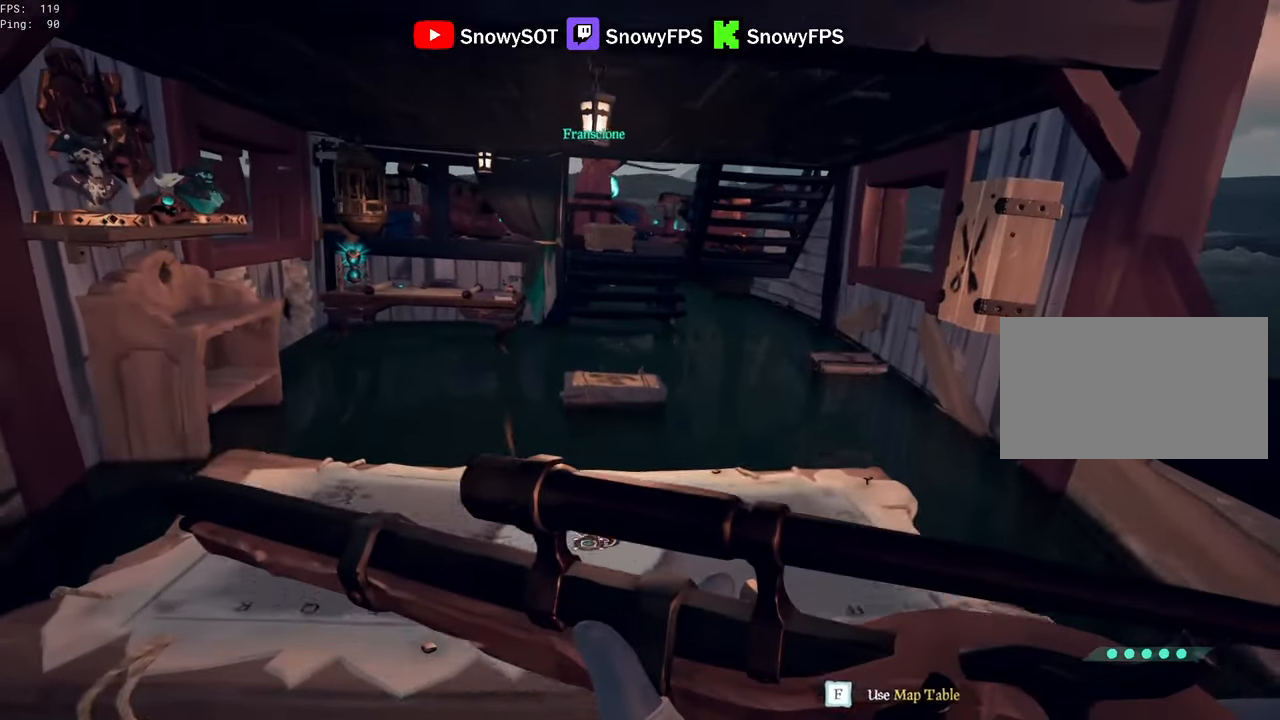
{"keys": [], "mouse": [], "mouse_move": "still", "events": []}
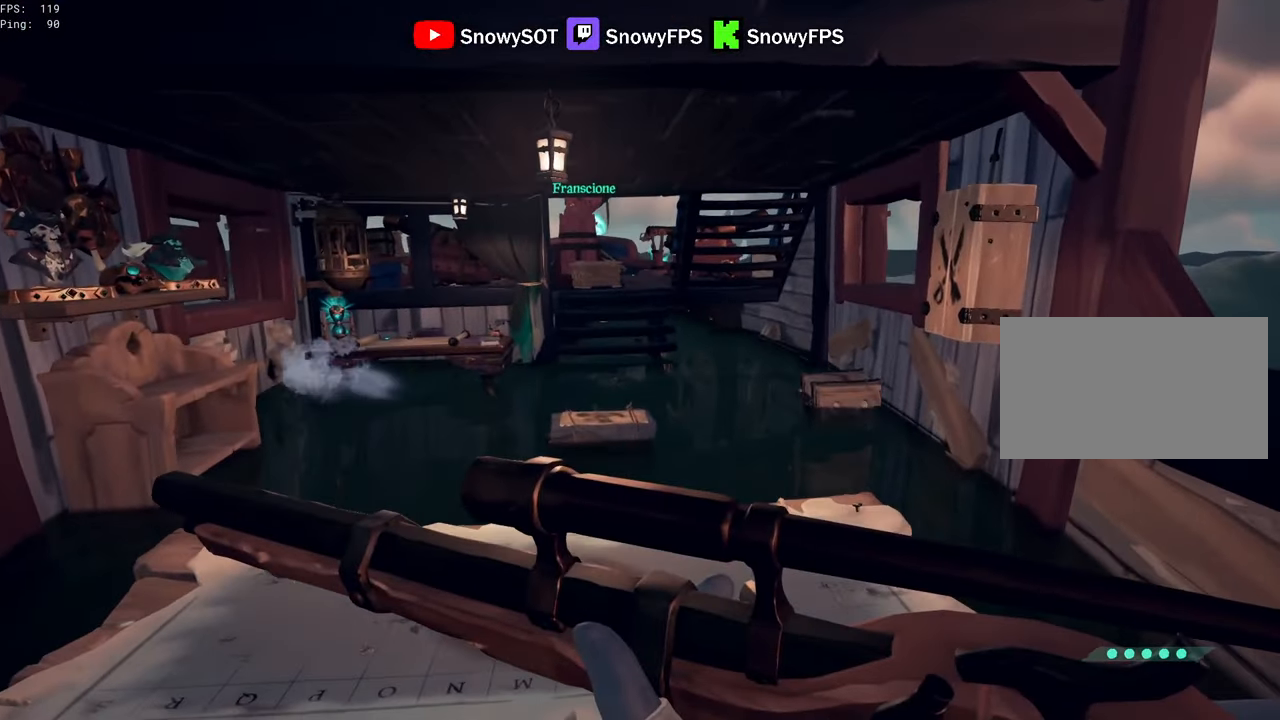
{"keys": [], "mouse": [], "mouse_move": "still", "events": []}
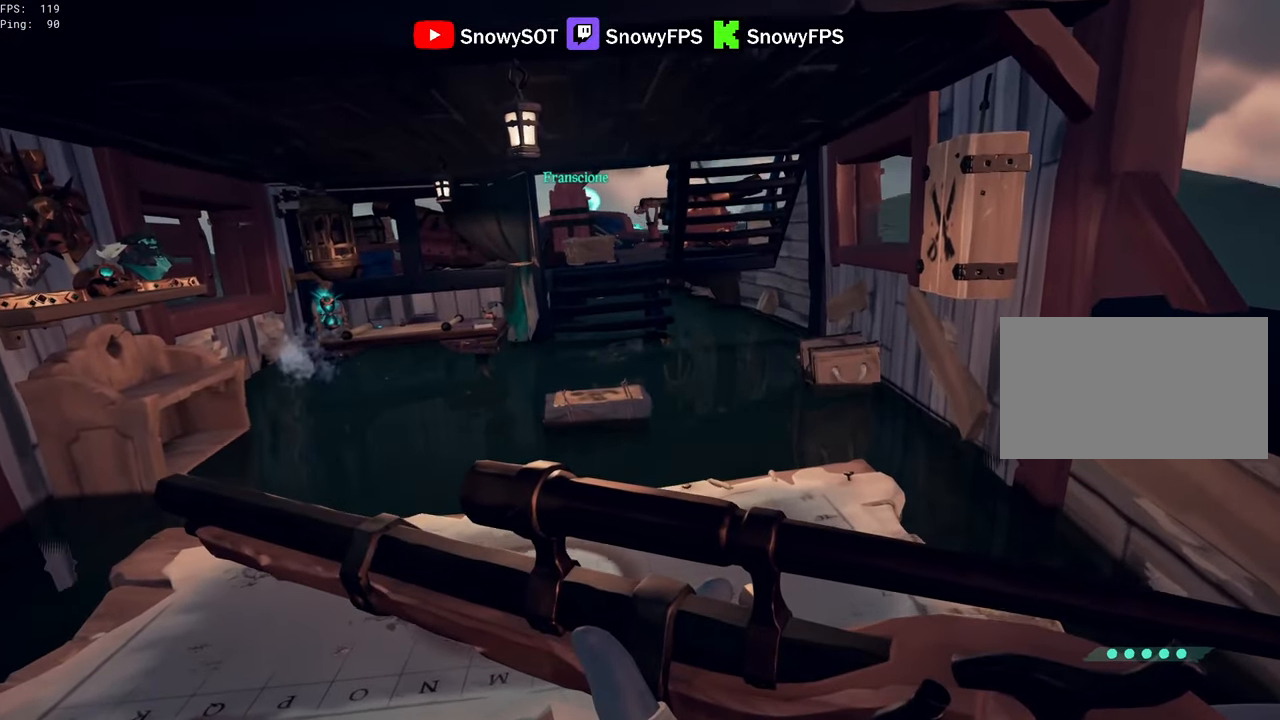
{"keys": [], "mouse": [], "mouse_move": "still", "events": []}
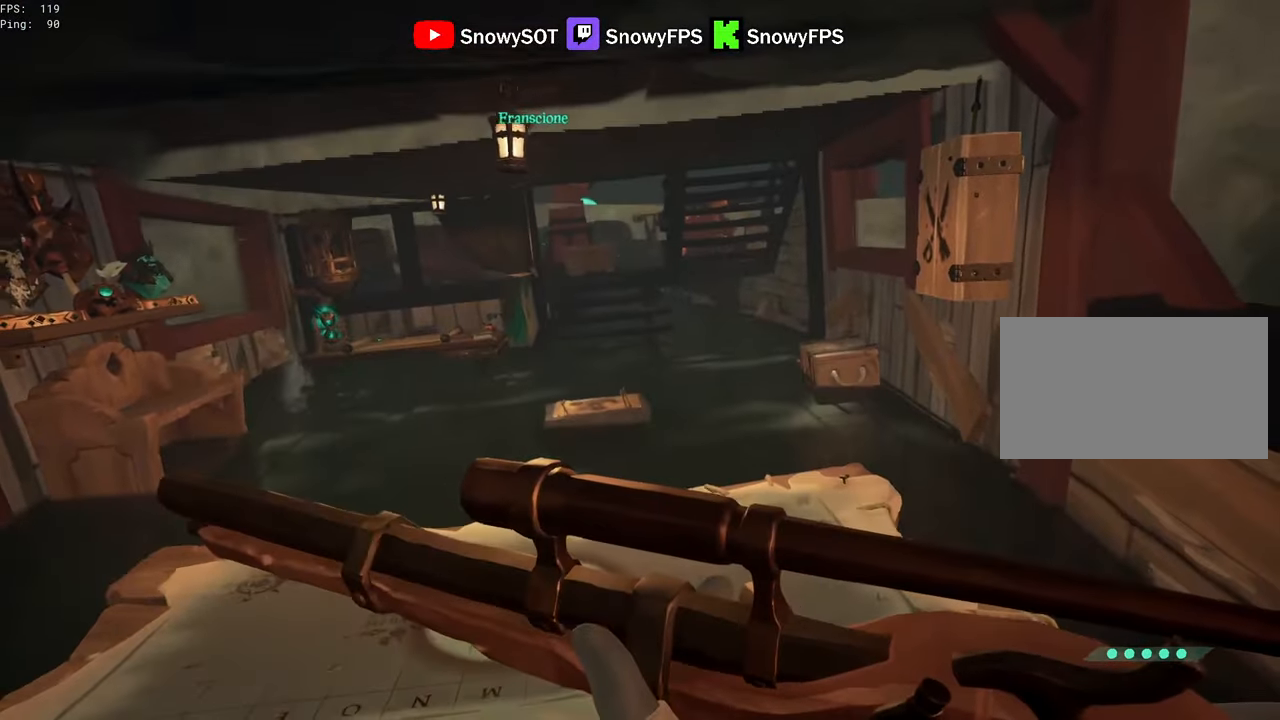
{"keys": [], "mouse": [], "mouse_move": "still", "events": []}
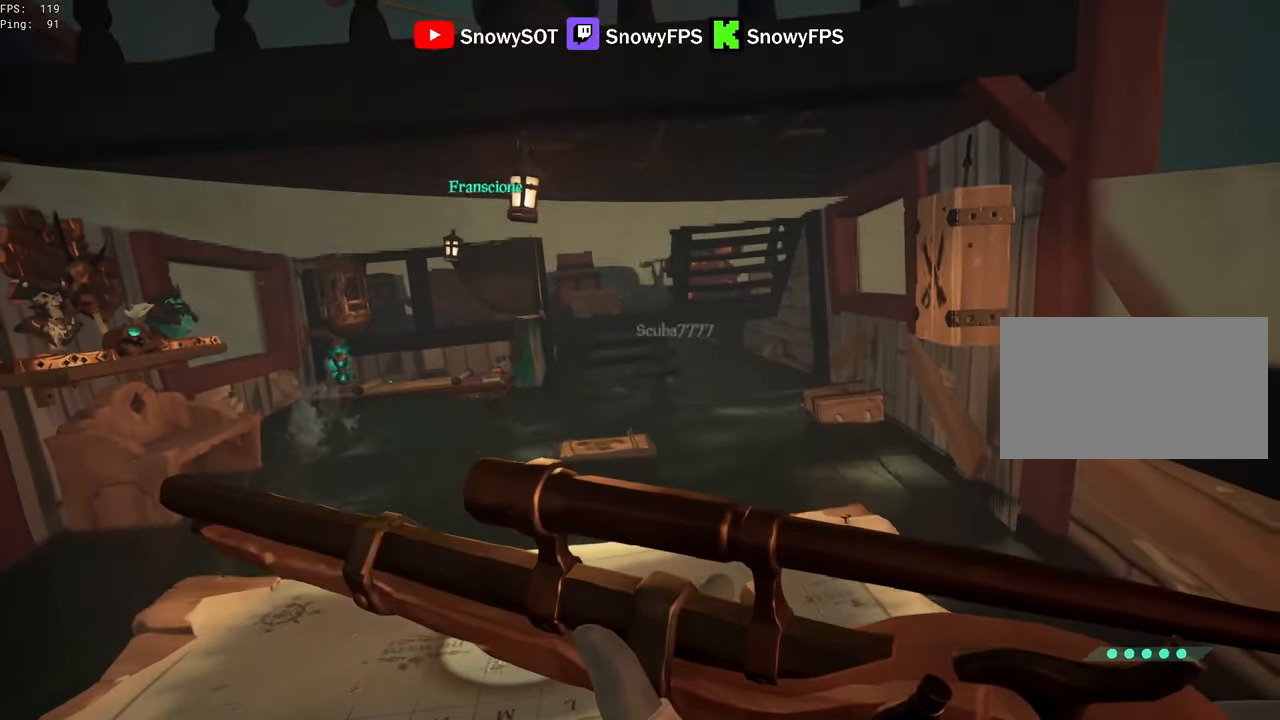
{"keys": [], "mouse": ["right"], "mouse_move": "still", "events": [[350, "mouse_right", "down"]]}
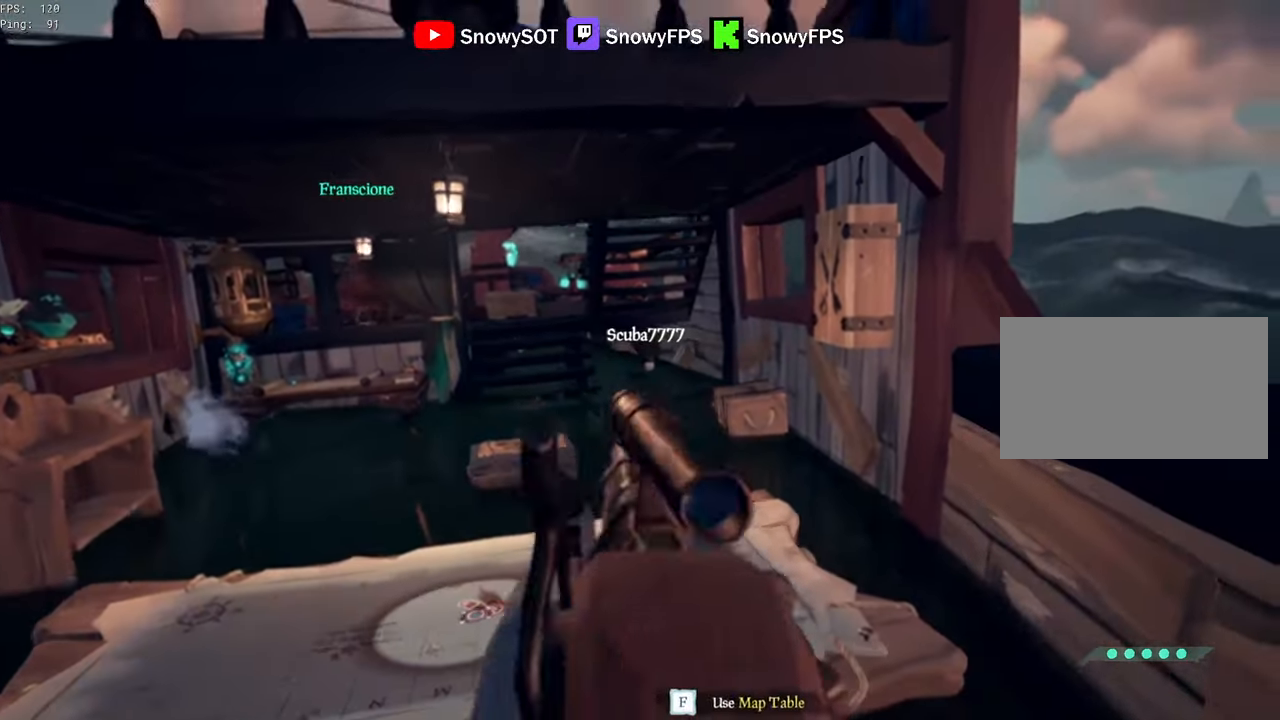
{"keys": ["a"], "mouse": [], "mouse_move": "still", "events": [[83, "mouse_left", "down"], [133, "a", "down"], [183, "c", "down"], [267, "c", "up"], [267, "mouse_left", "up"], [267, "mouse_right", "up"]]}
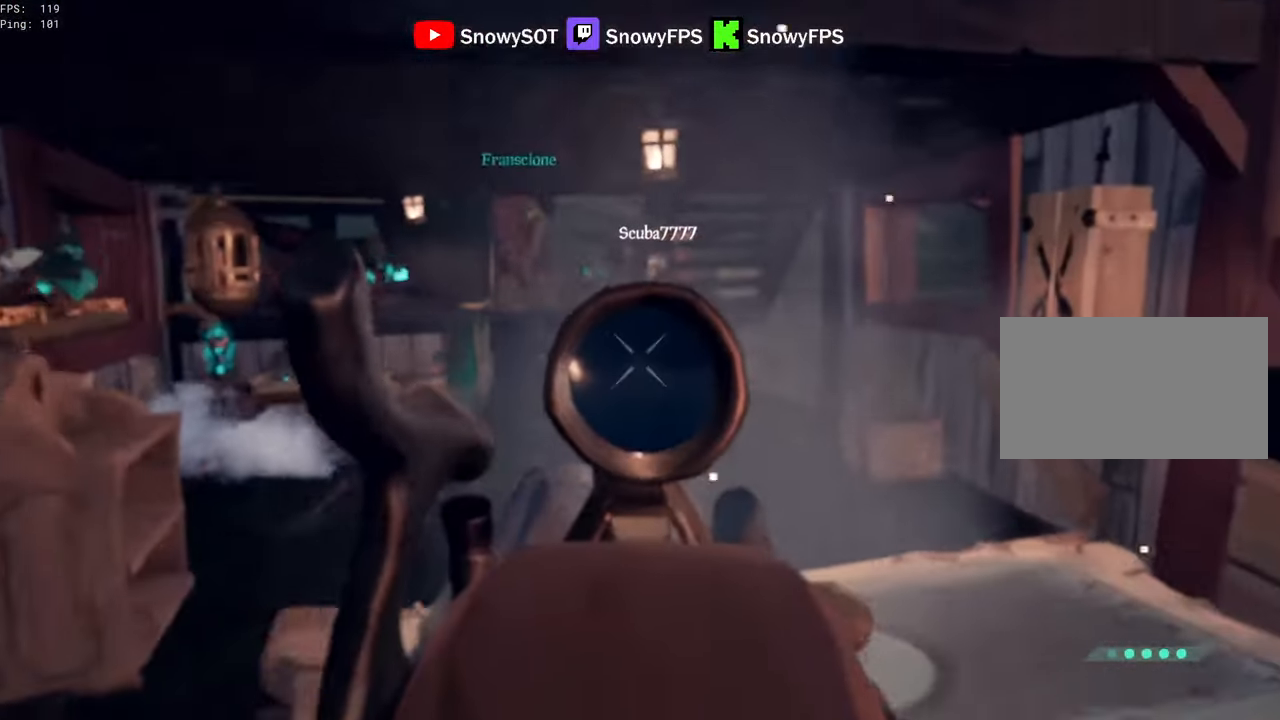
{"keys": ["d"], "mouse": [], "mouse_move": "still", "events": [[100, "a", "up"], [150, "d", "down"], [333, "2", "down"], [383, "2", "up"]]}
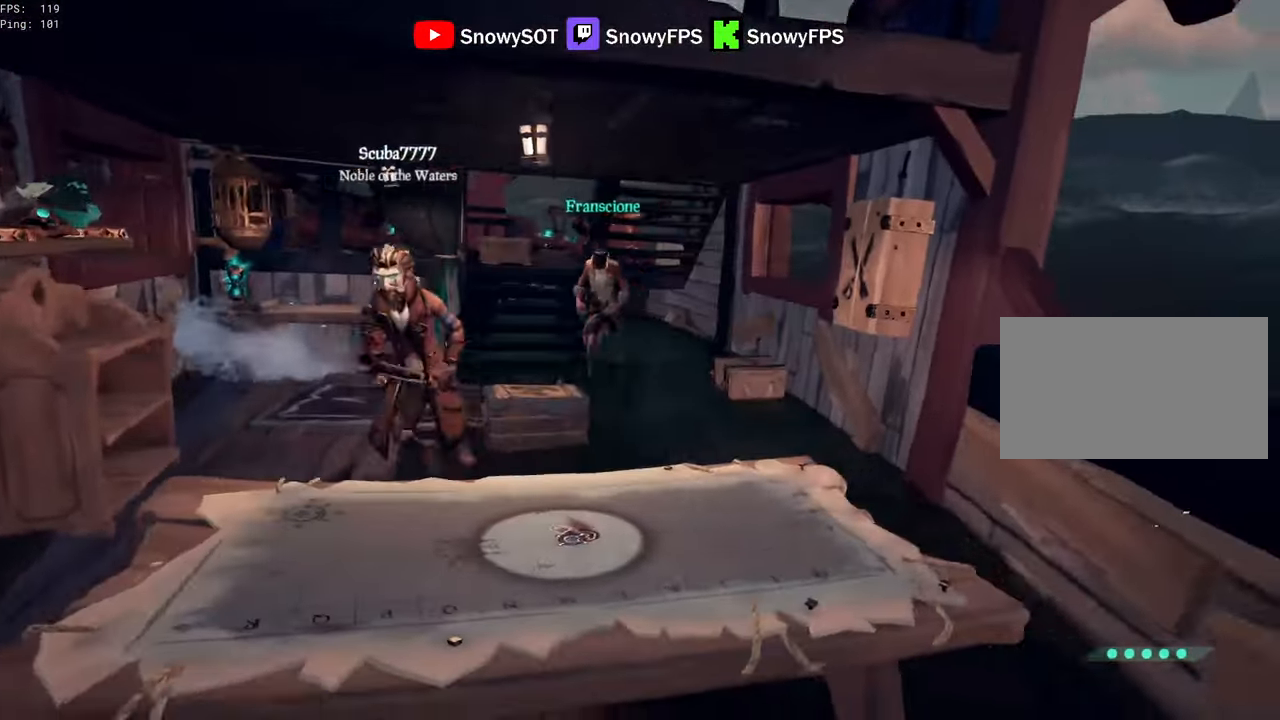
{"keys": ["a"], "mouse": [], "mouse_move": "left", "events": [[167, "w", "down"], [350, "d", "up"], [400, "a", "down"], [500, "w", "up"]]}
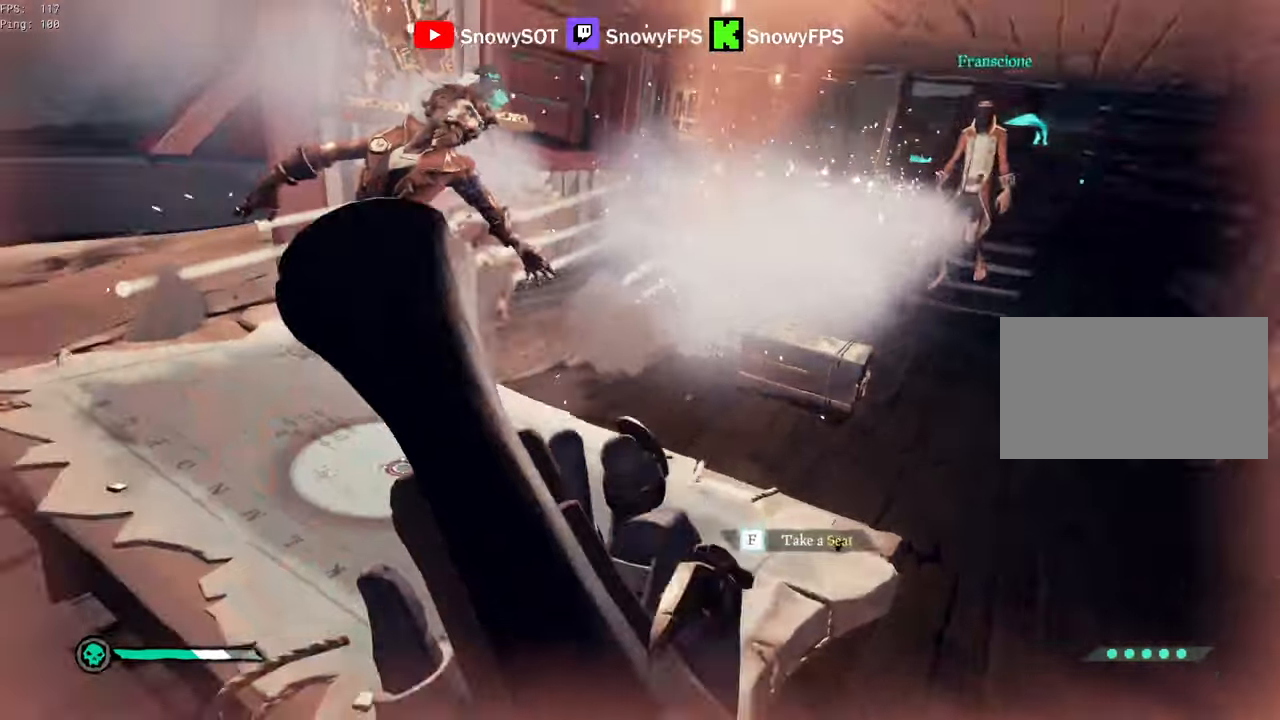
{"keys": ["a"], "mouse": [], "mouse_move": "right", "events": [[184, "w", "down"], [367, "w", "up"]]}
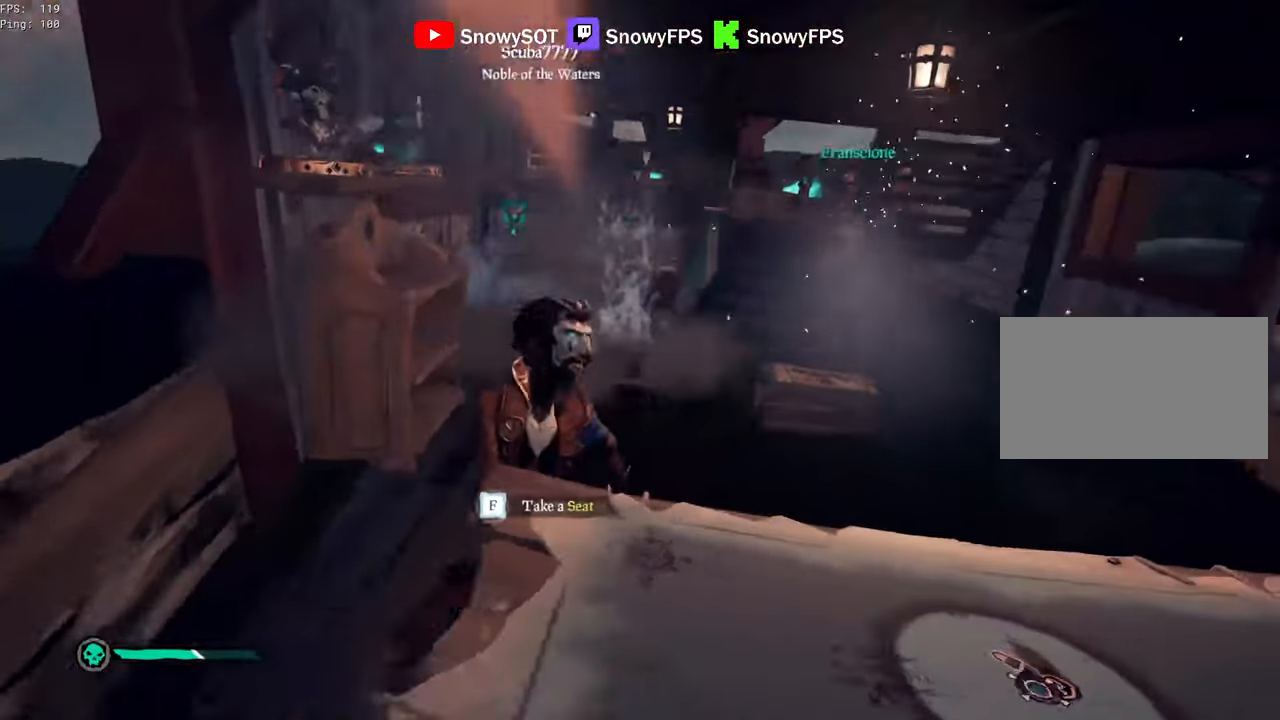
{"keys": ["d"], "mouse": [], "mouse_move": "still", "events": [[50, "a", "up"], [100, "d", "down"]]}
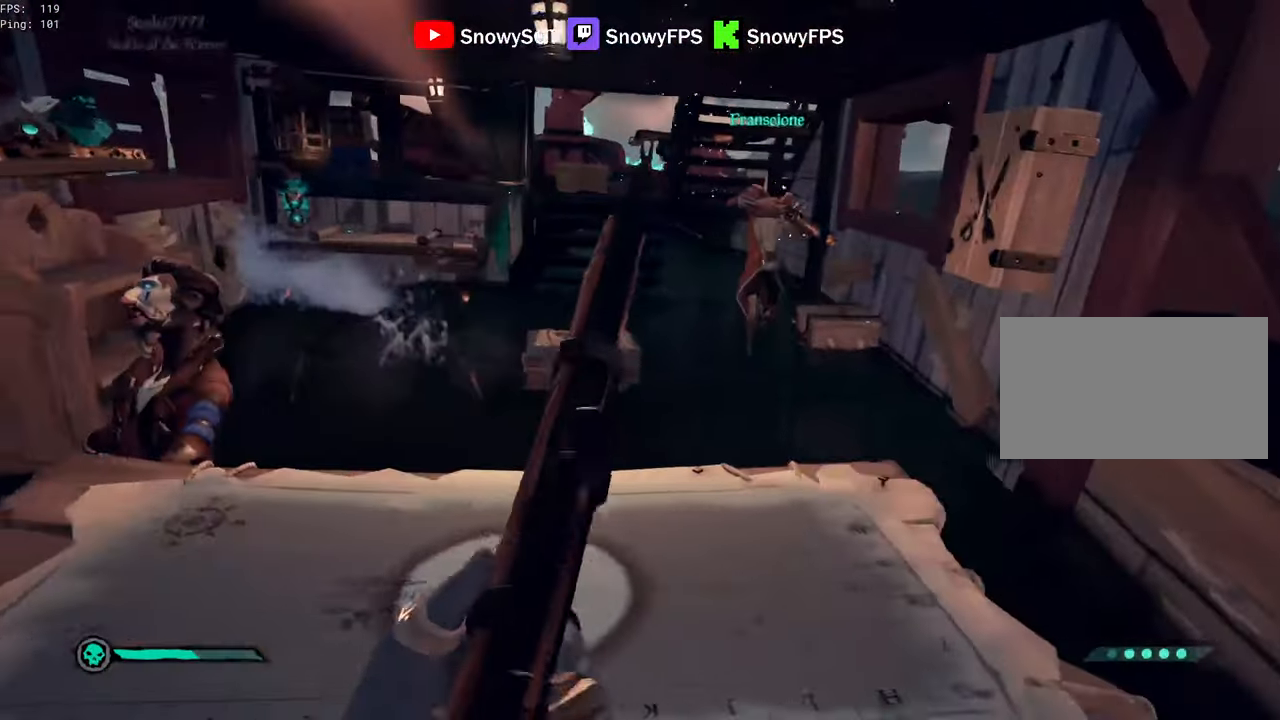
{"keys": ["d"], "mouse": [], "mouse_move": "still", "events": [[17, "d", "up"], [67, "a", "down"], [400, "a", "up"], [400, "d", "down"]]}
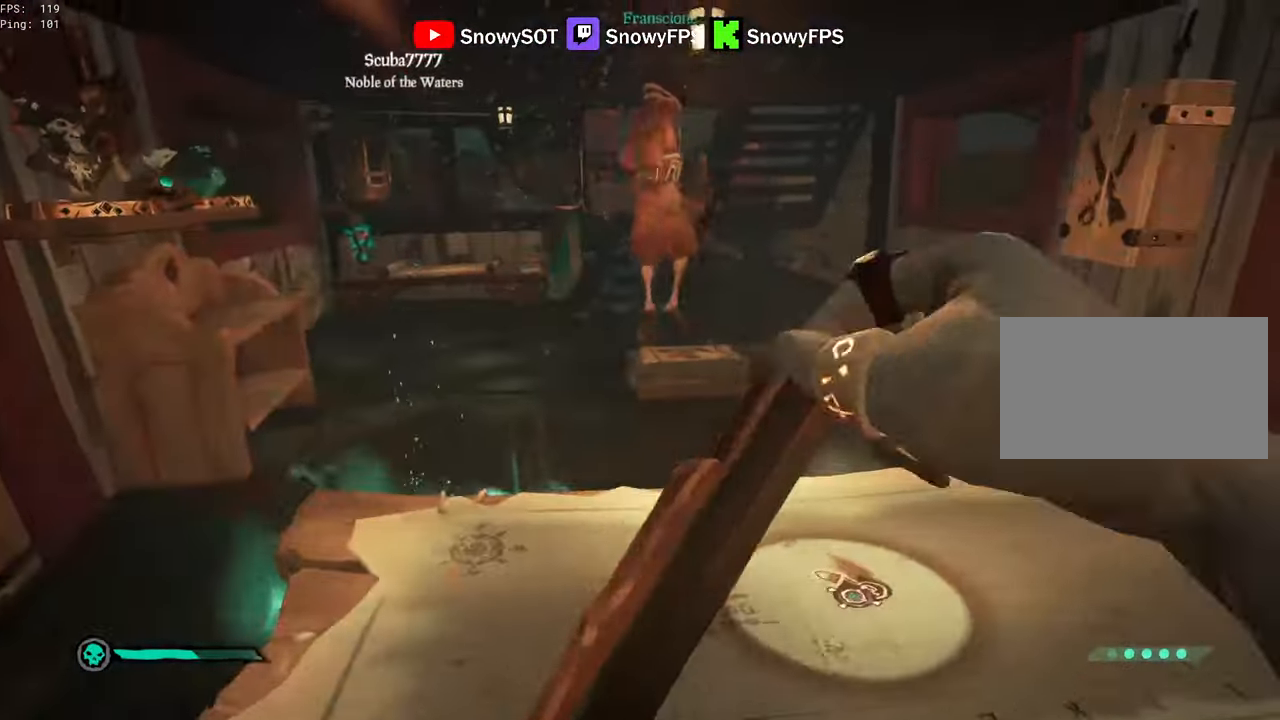
{"keys": ["d"], "mouse": [], "mouse_move": "still", "events": [[234, "a", "down"], [234, "d", "up"], [500, "a", "up"], [500, "d", "down"]]}
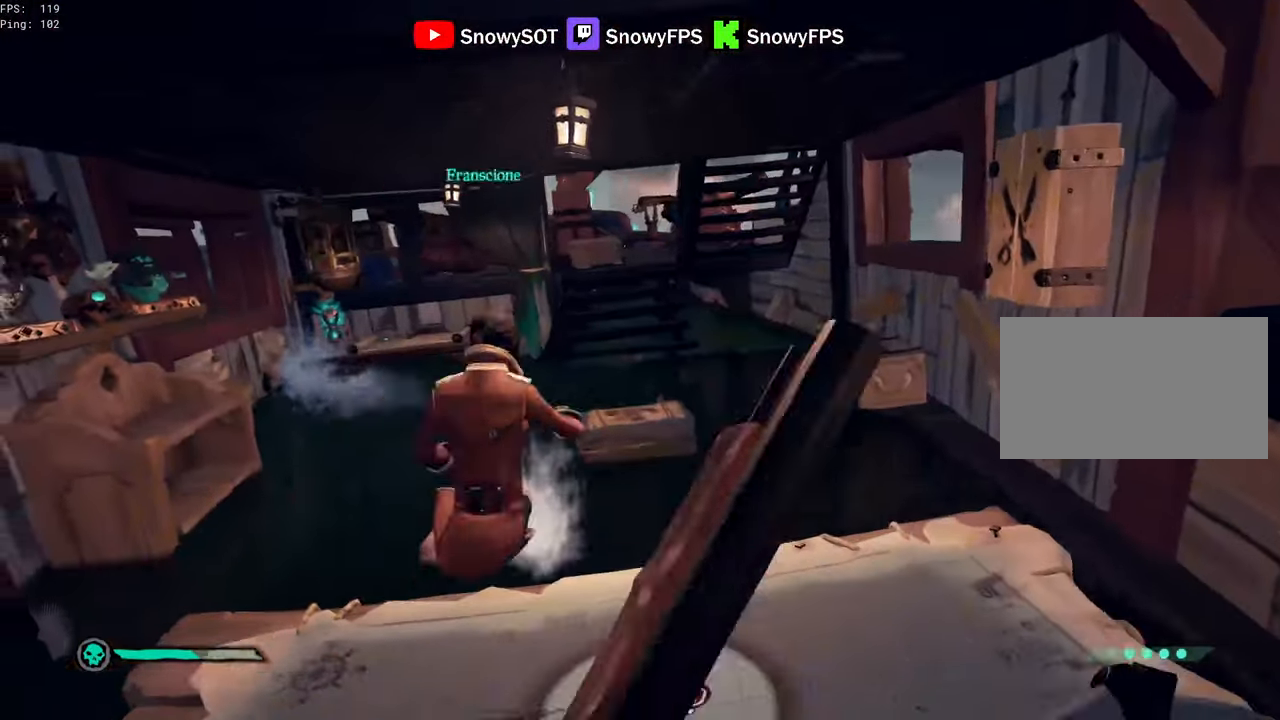
{"keys": ["a"], "mouse": [], "mouse_move": "still", "events": [[284, "d", "up"], [334, "a", "down"]]}
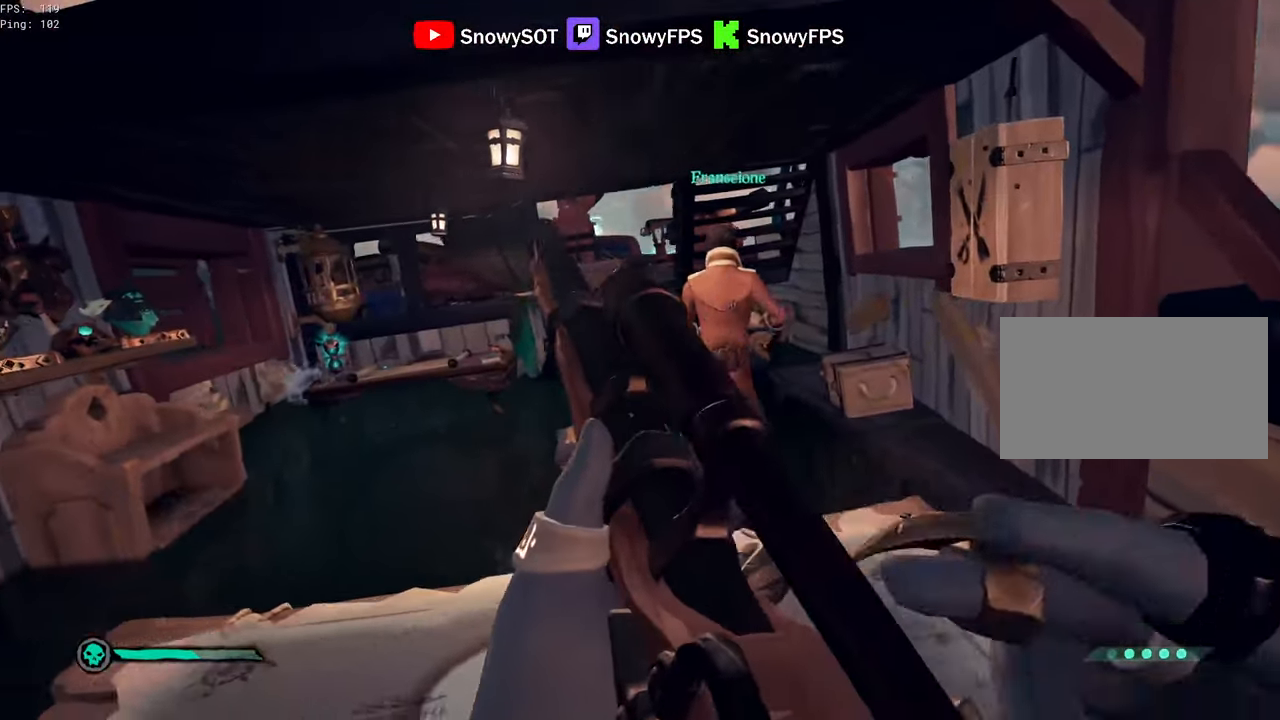
{"keys": [], "mouse": [], "mouse_move": "still", "events": [[67, "a", "up"], [117, "d", "down"], [400, "d", "up"]]}